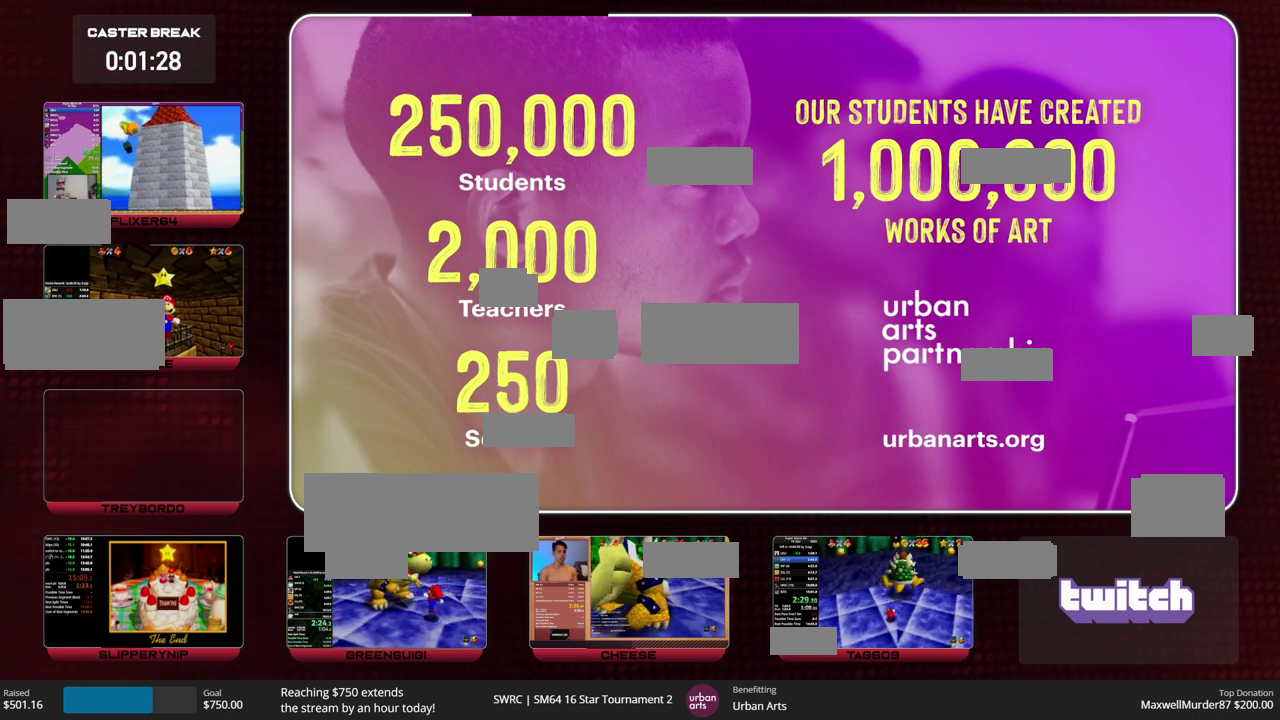
Gameplay with a controller (Nintendo layout); each line is a JSON object with the inputs held at the frame after it. "events" lists button and stick changes between this image and that frame as [ms after this image, input, new state], when the widget could be followed in between. This overlay highlights the sticks when they move; stick clicks (L3) are not distinguishable. Not read: L1 L3 R1 R3 START.
{"buttons": [], "left_stick": "center", "events": []}
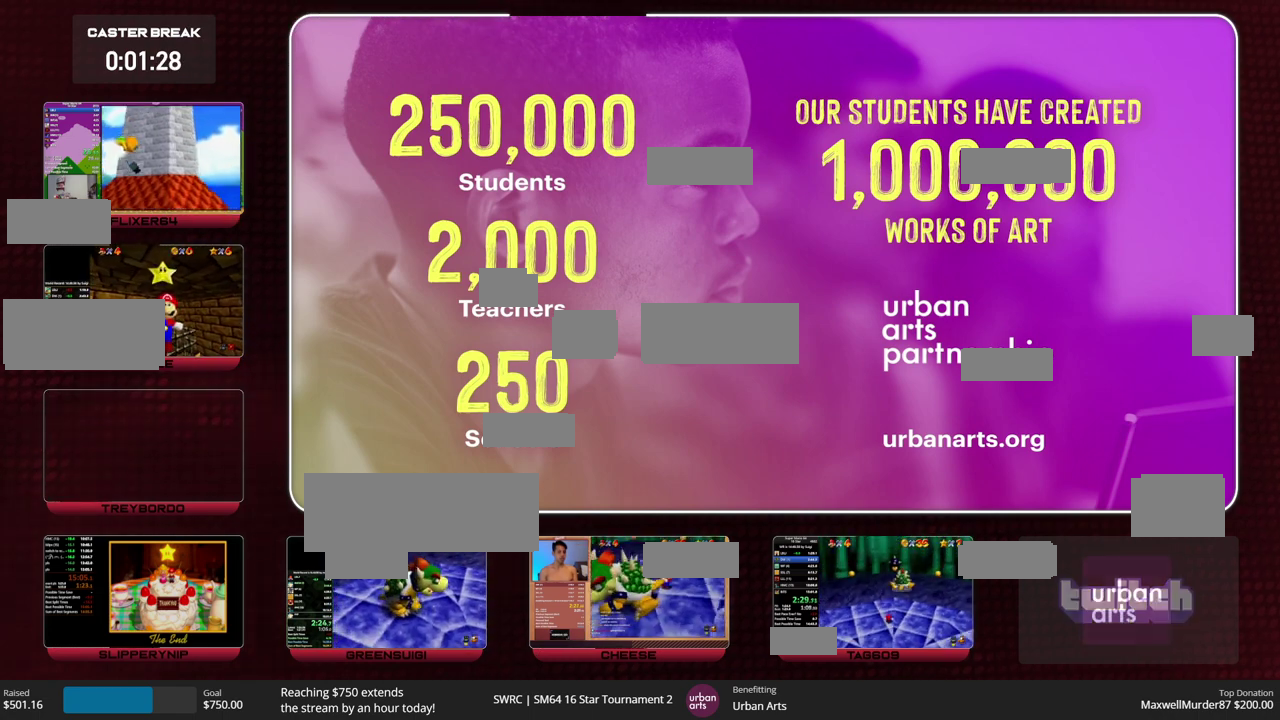
{"buttons": [], "left_stick": "center", "events": []}
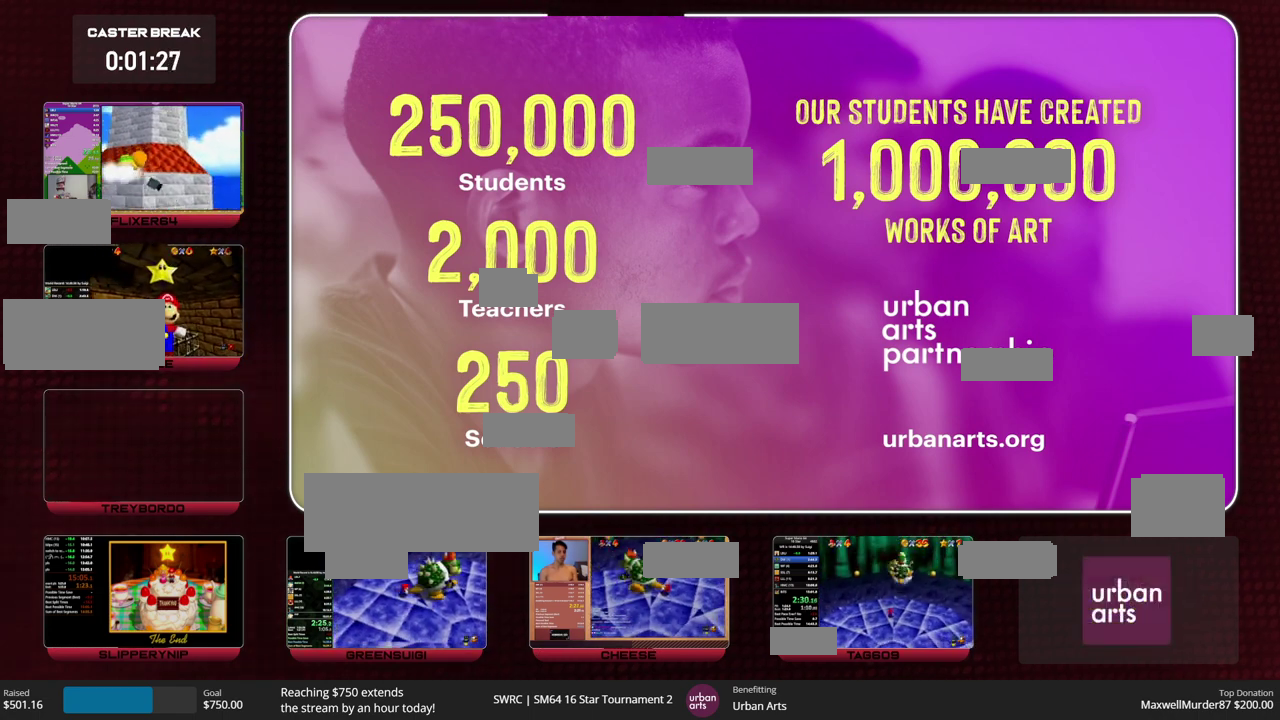
{"buttons": [], "left_stick": "center", "events": []}
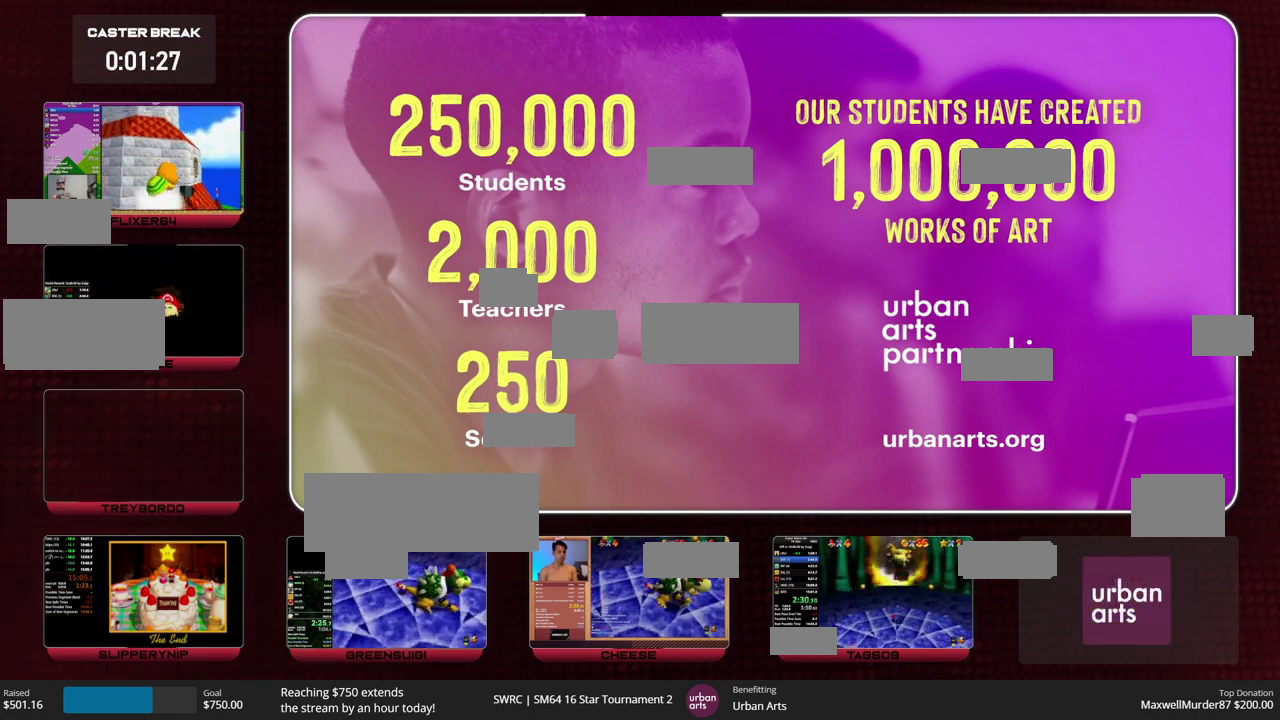
{"buttons": [], "left_stick": "center", "events": []}
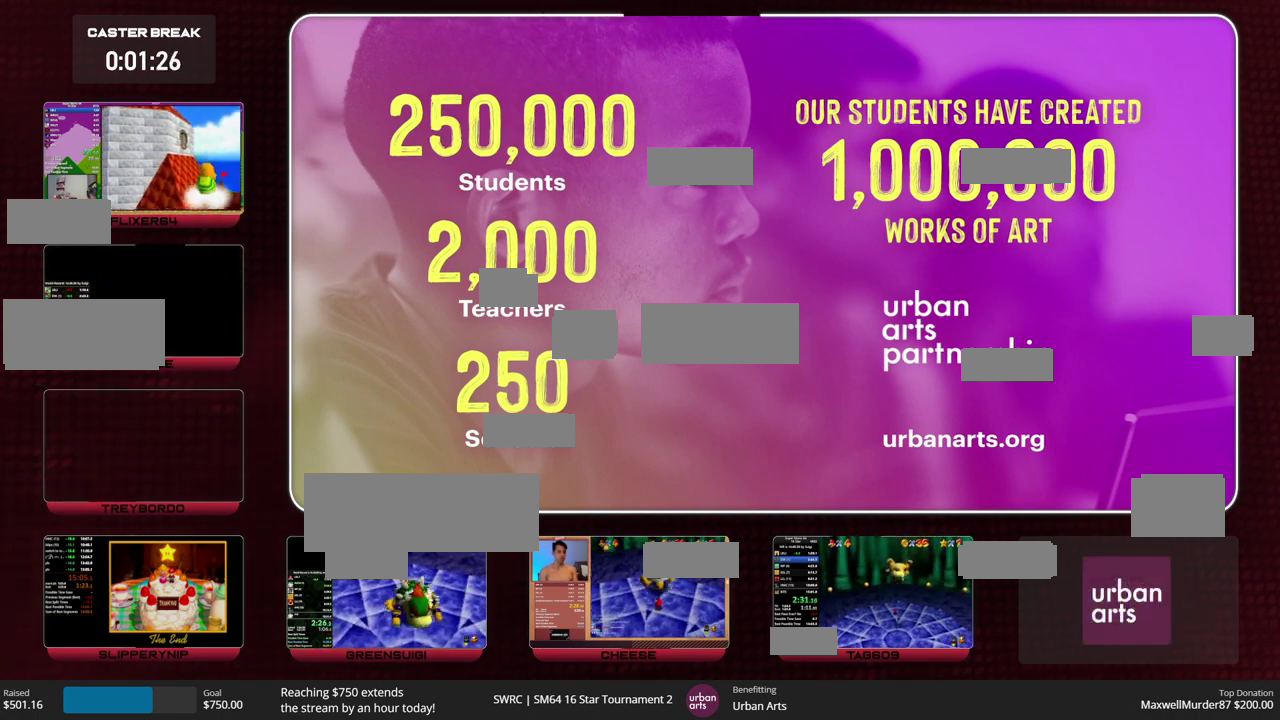
{"buttons": [], "left_stick": "center", "events": []}
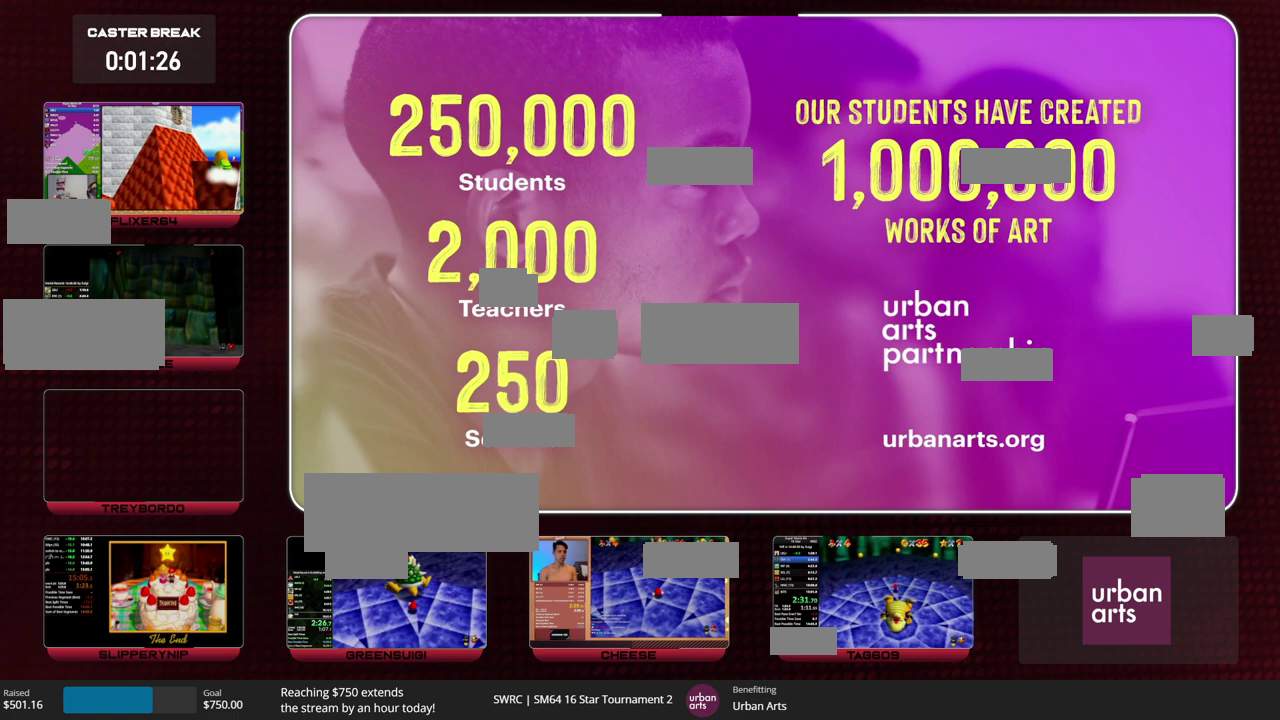
{"buttons": [], "left_stick": "center", "events": []}
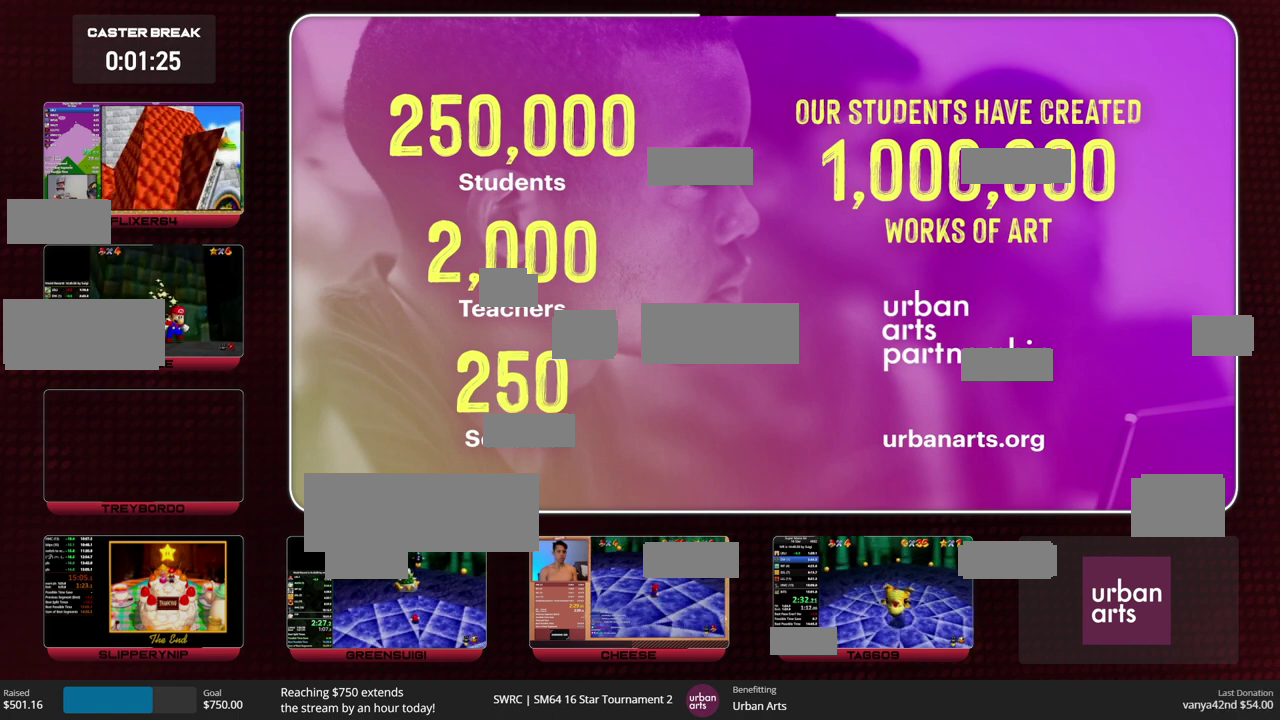
{"buttons": [], "left_stick": "down", "events": [[433, "left_stick", "down"]]}
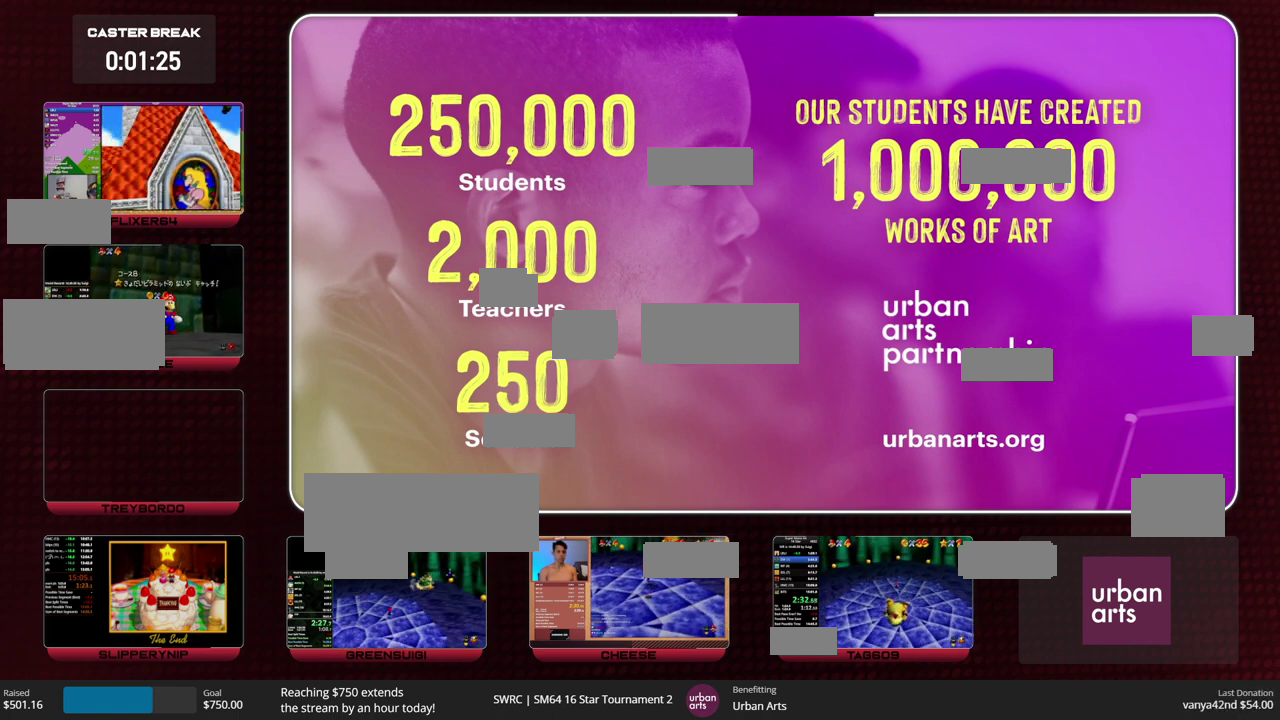
{"buttons": [], "left_stick": "down-right", "events": [[267, "left_stick", "down-right"]]}
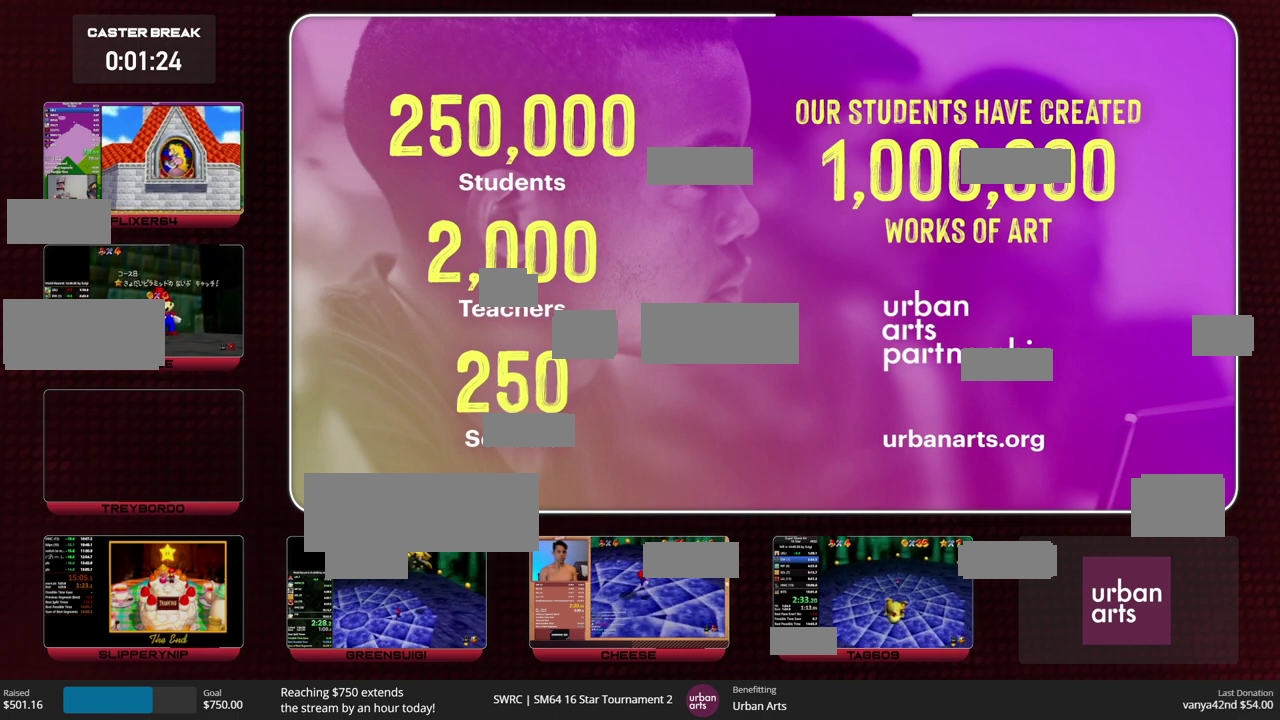
{"buttons": [], "left_stick": "down-left", "events": [[100, "left_stick", "down"], [367, "left_stick", "down-left"]]}
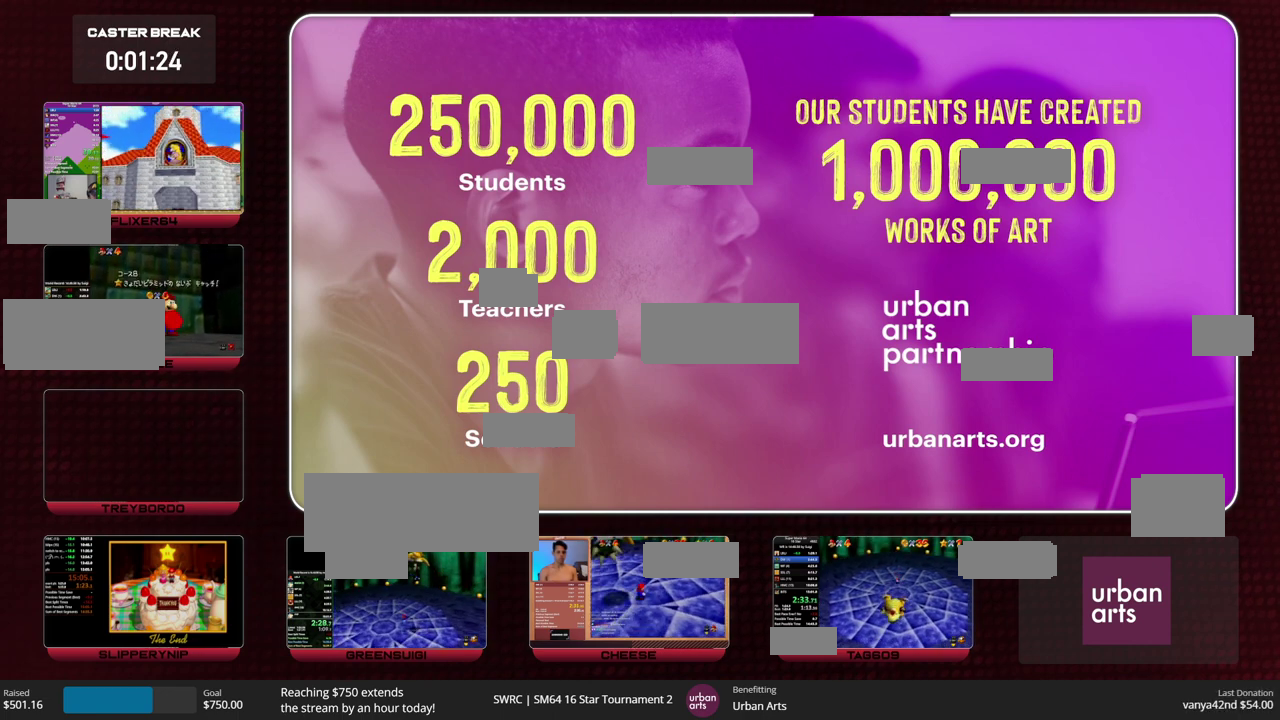
{"buttons": [], "left_stick": "down", "events": [[100, "left_stick", "down"]]}
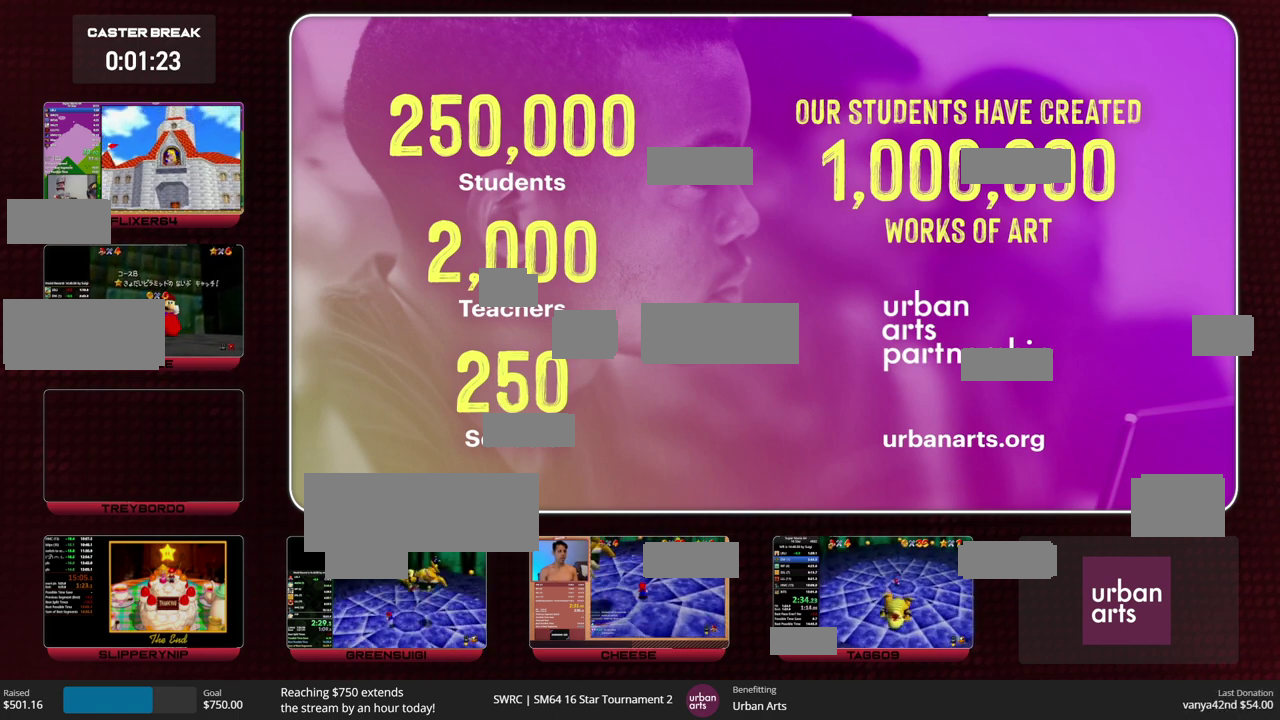
{"buttons": [], "left_stick": "down", "events": [[100, "left_stick", "center"], [267, "left_stick", "down"]]}
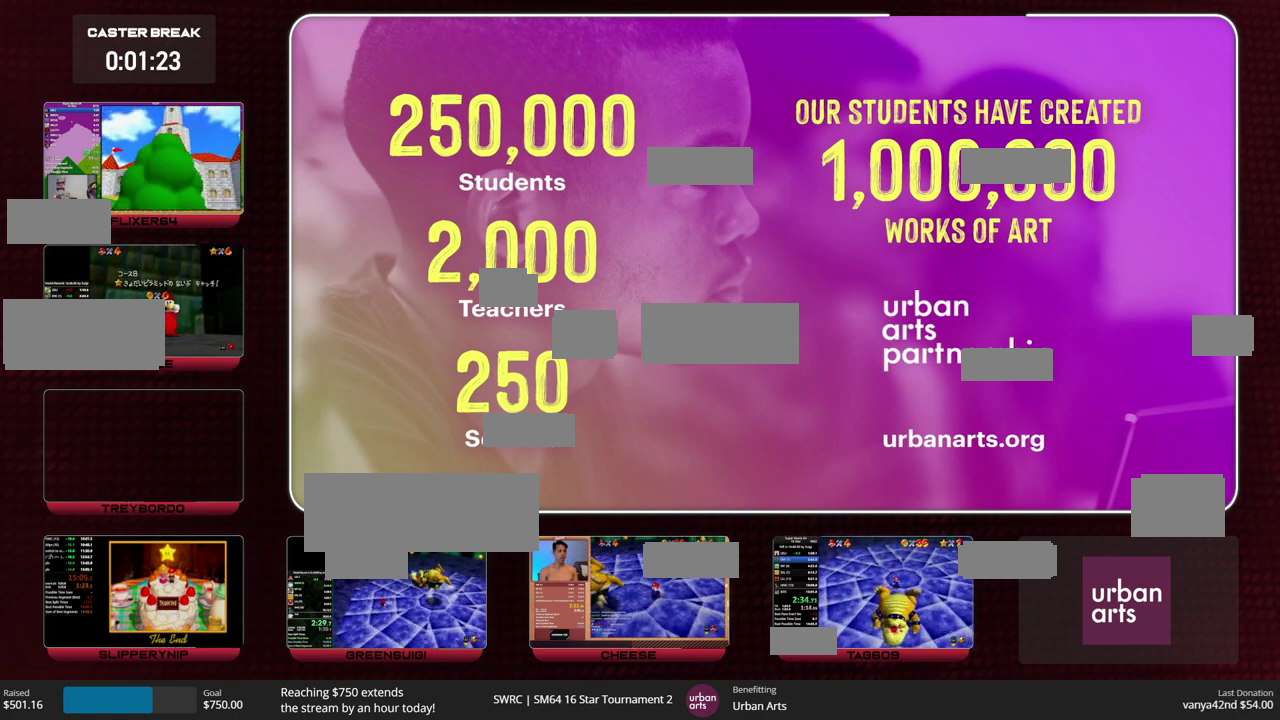
{"buttons": [], "left_stick": "down", "events": []}
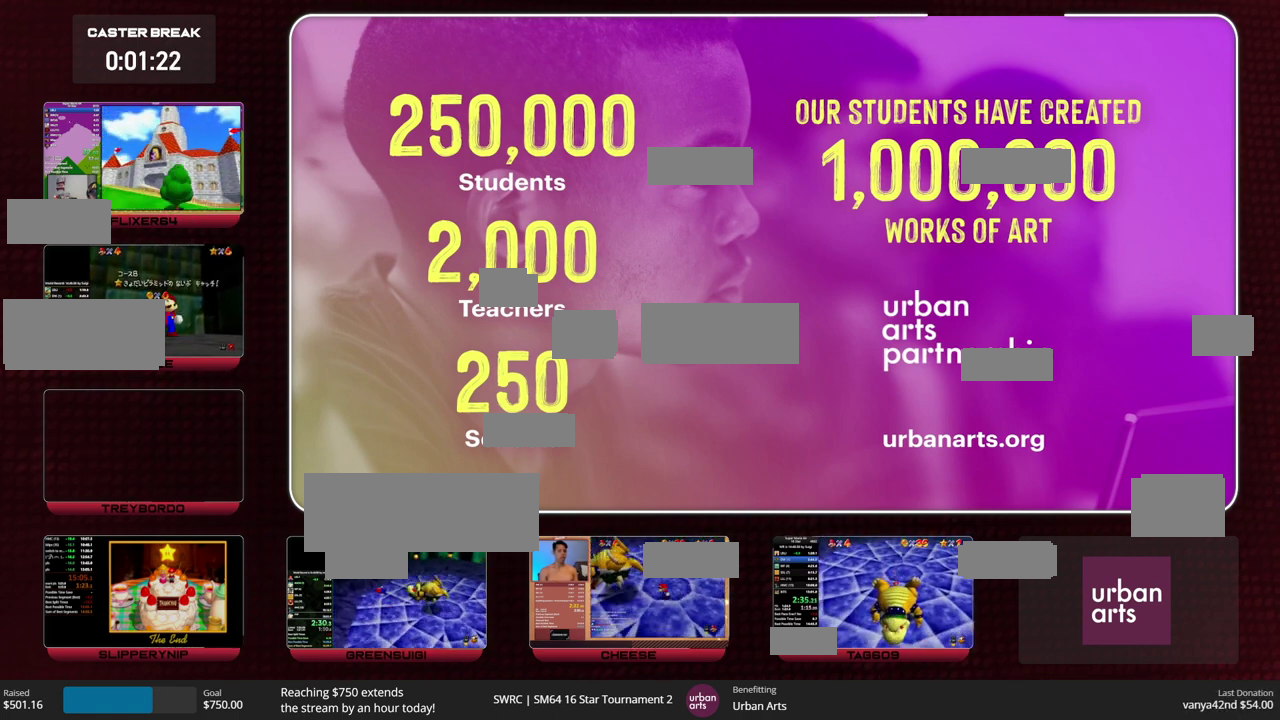
{"buttons": [], "left_stick": "down", "events": []}
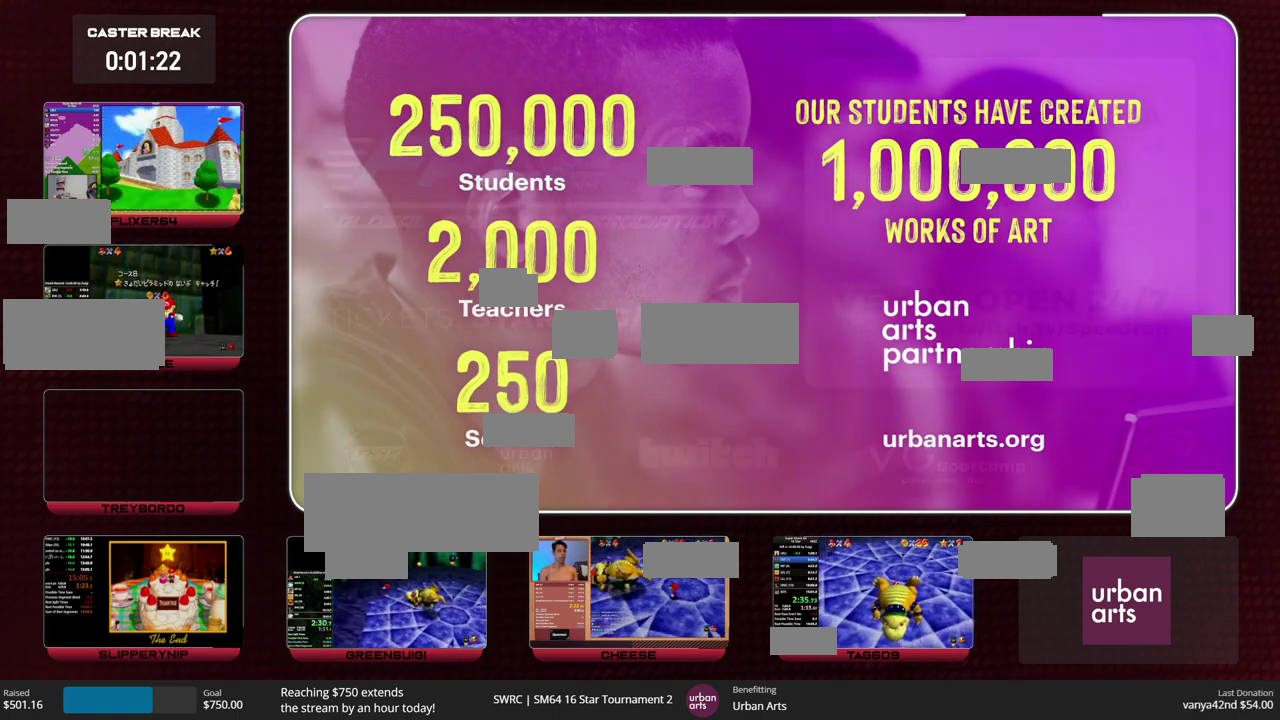
{"buttons": [], "left_stick": "down", "events": [[233, "B", "down"], [267, "A", "down"], [333, "B", "up"], [367, "A", "up"]]}
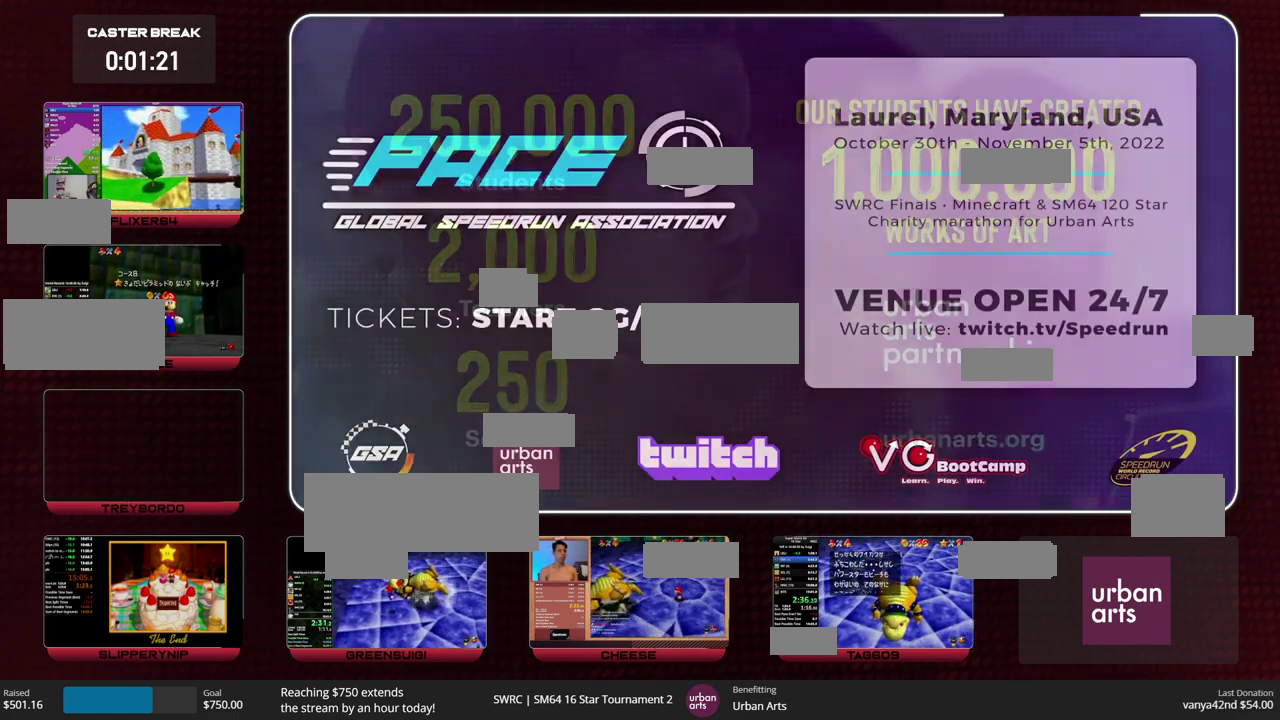
{"buttons": [], "left_stick": "down", "events": [[133, "B", "down"], [233, "A", "down"], [267, "B", "up"], [300, "A", "up"]]}
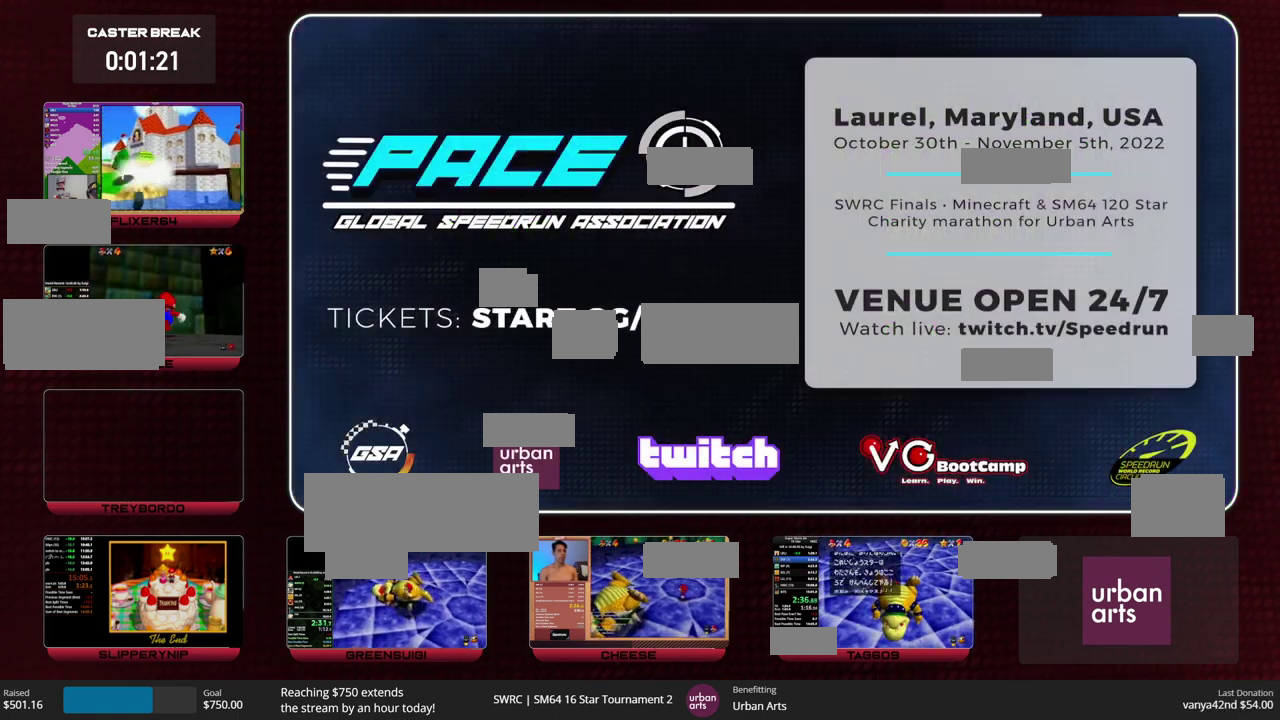
{"buttons": [], "left_stick": "center", "events": [[33, "B", "down"], [67, "A", "down"], [167, "A", "up"], [167, "B", "up"], [433, "left_stick", "center"]]}
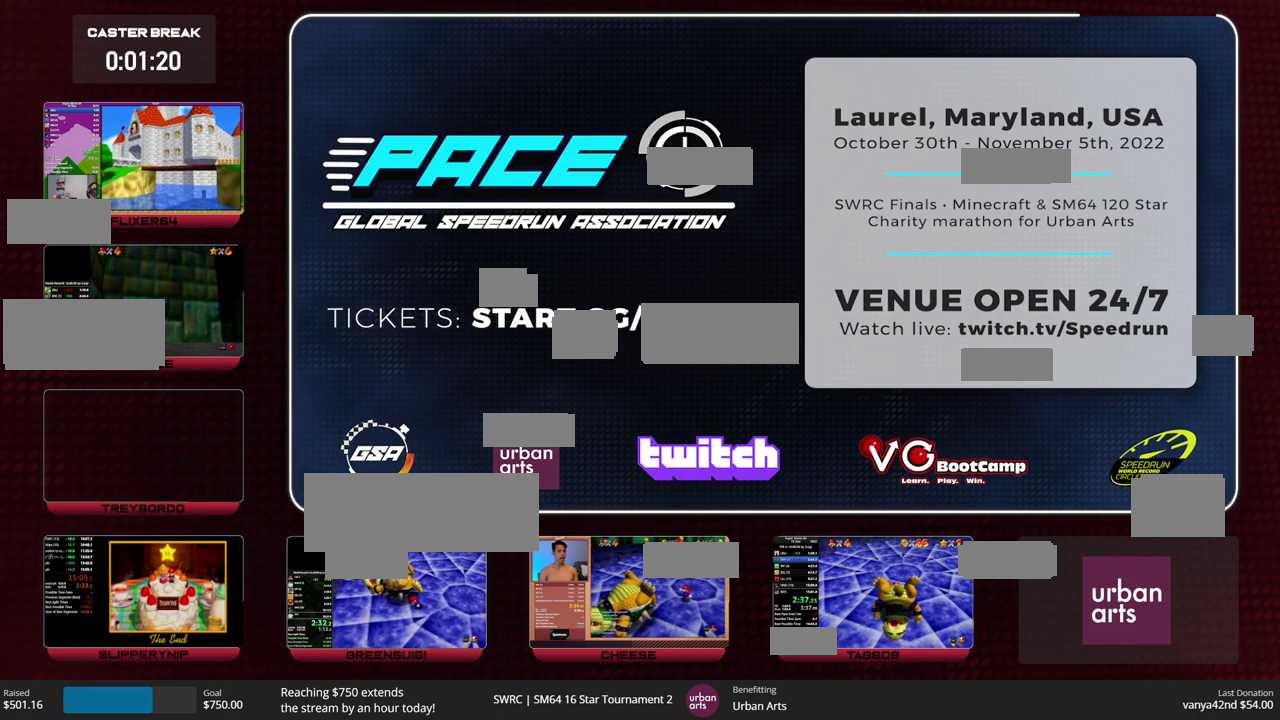
{"buttons": [], "left_stick": "center", "events": []}
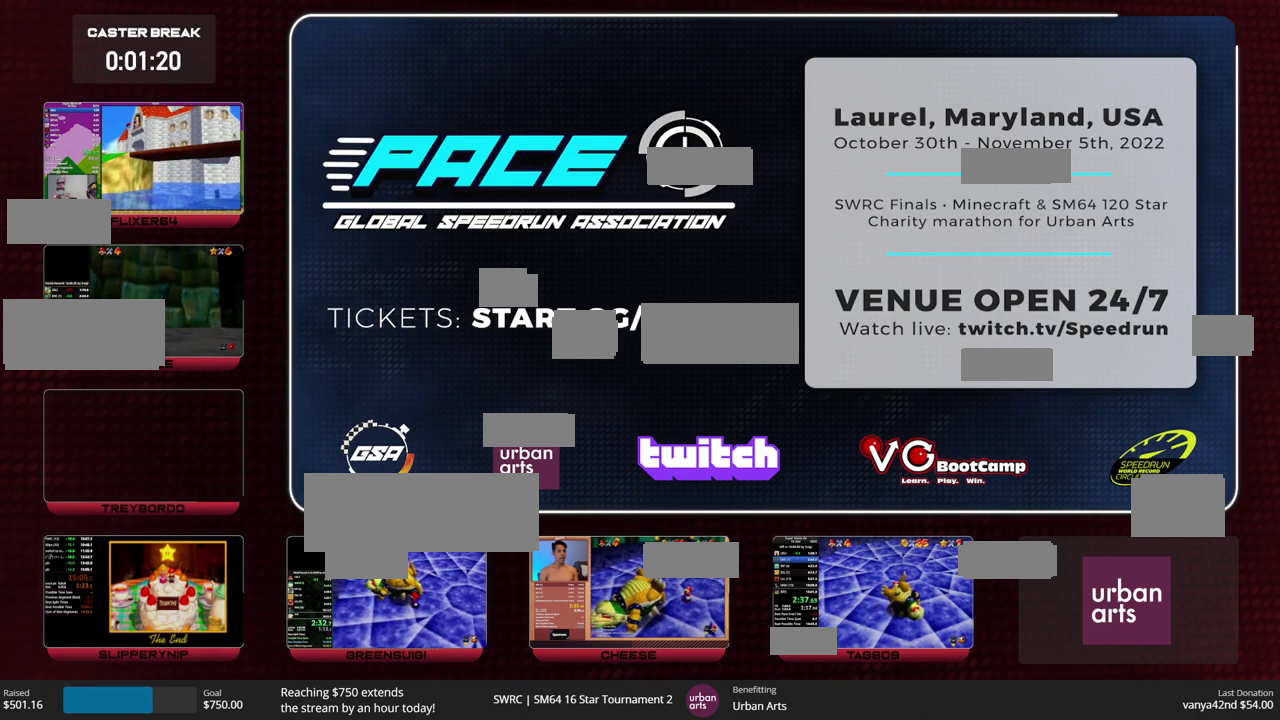
{"buttons": [], "left_stick": "center", "events": []}
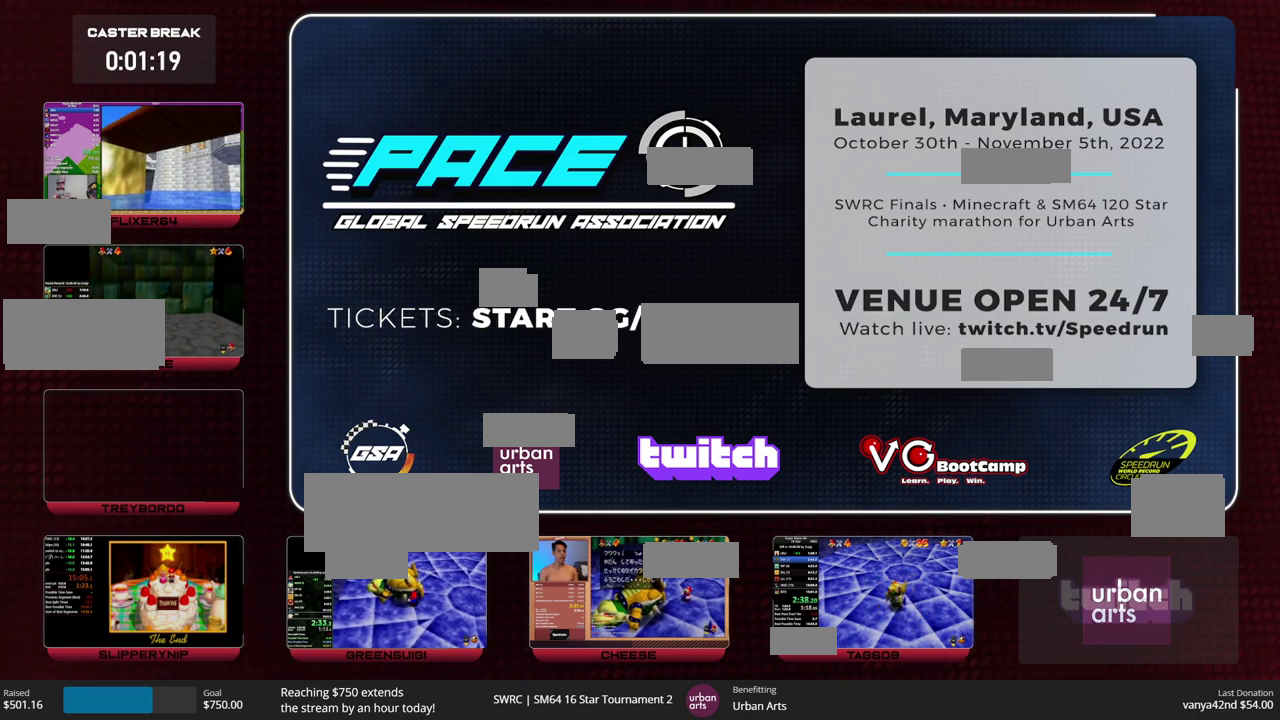
{"buttons": [], "left_stick": "center", "events": []}
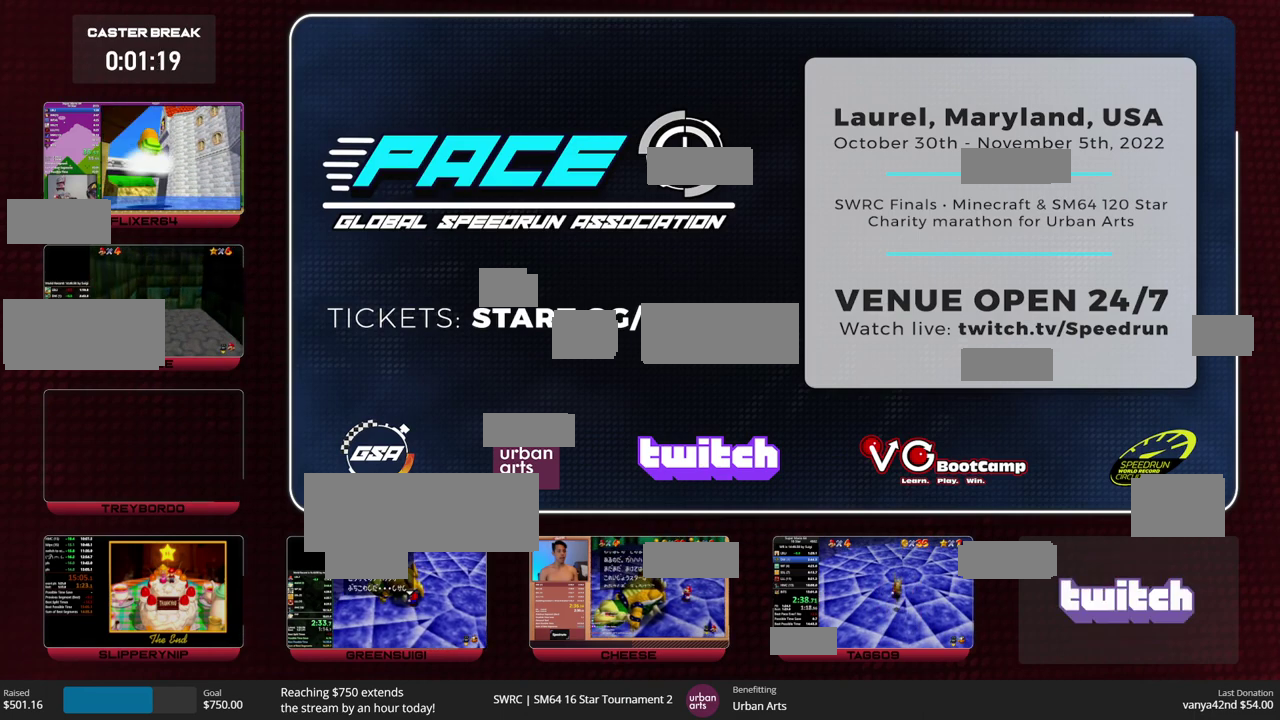
{"buttons": [], "left_stick": "center", "events": []}
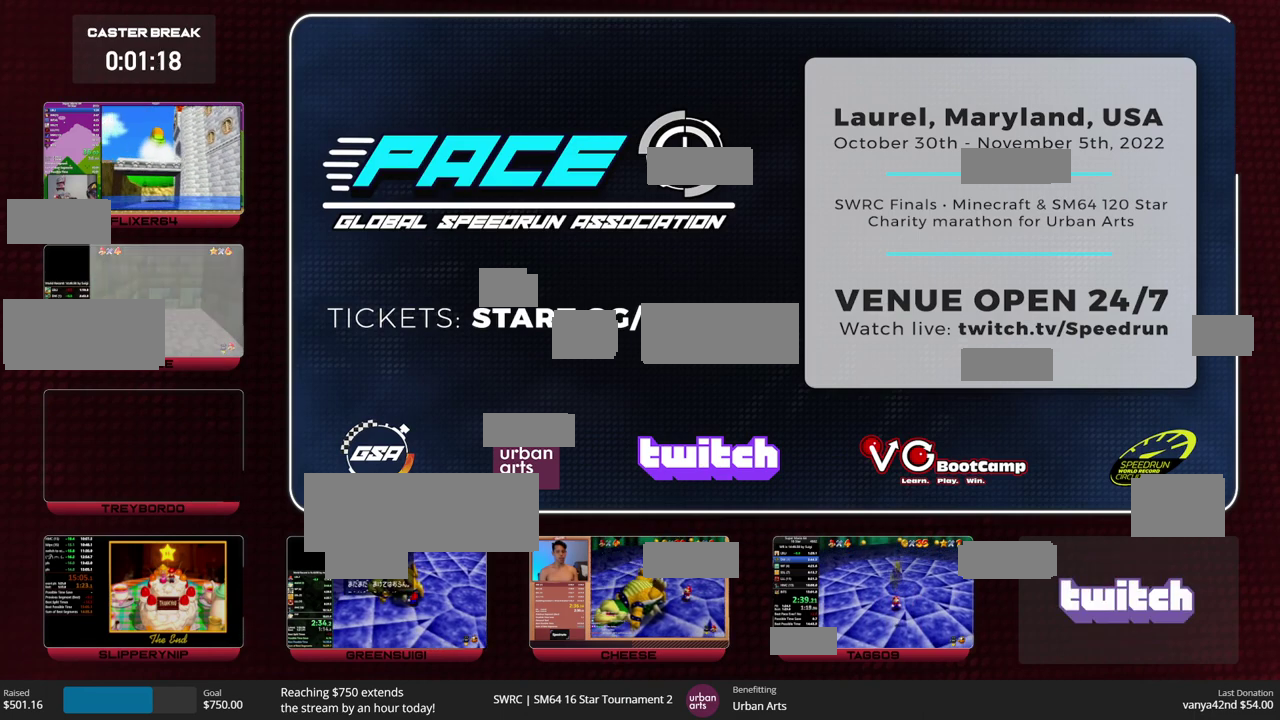
{"buttons": [], "left_stick": "center", "events": []}
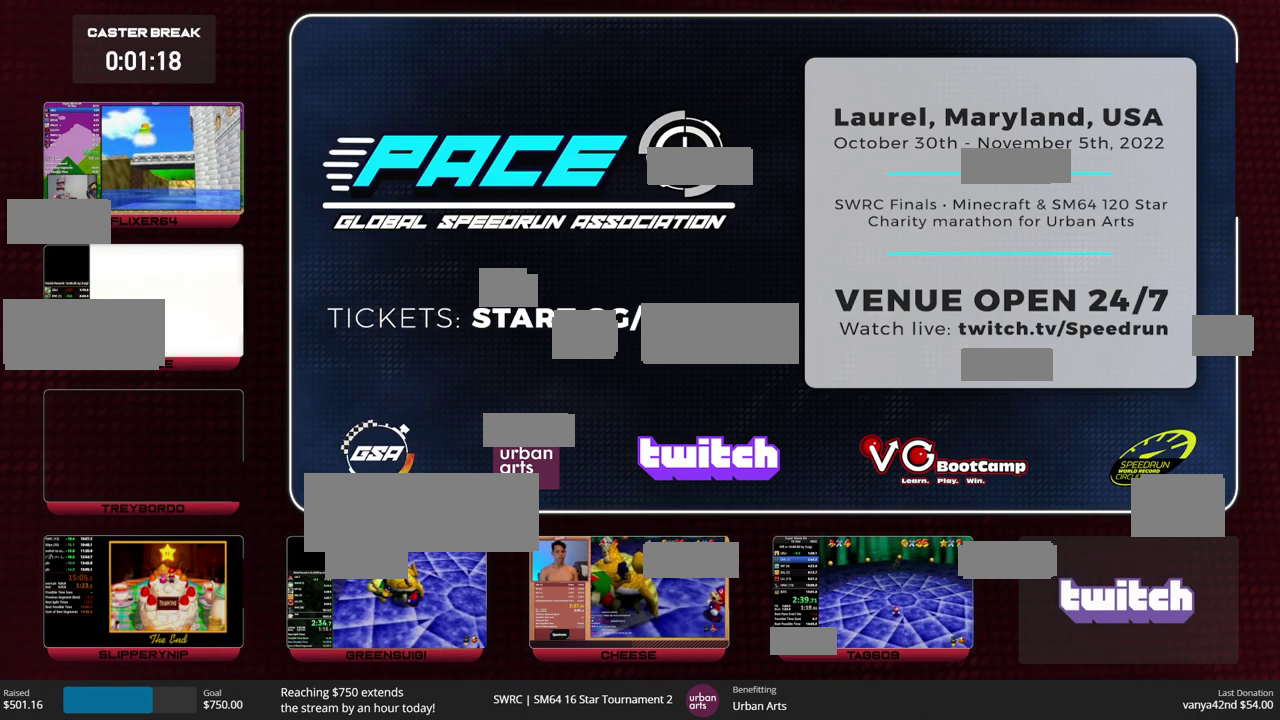
{"buttons": [], "left_stick": "down", "events": [[133, "left_stick", "down"]]}
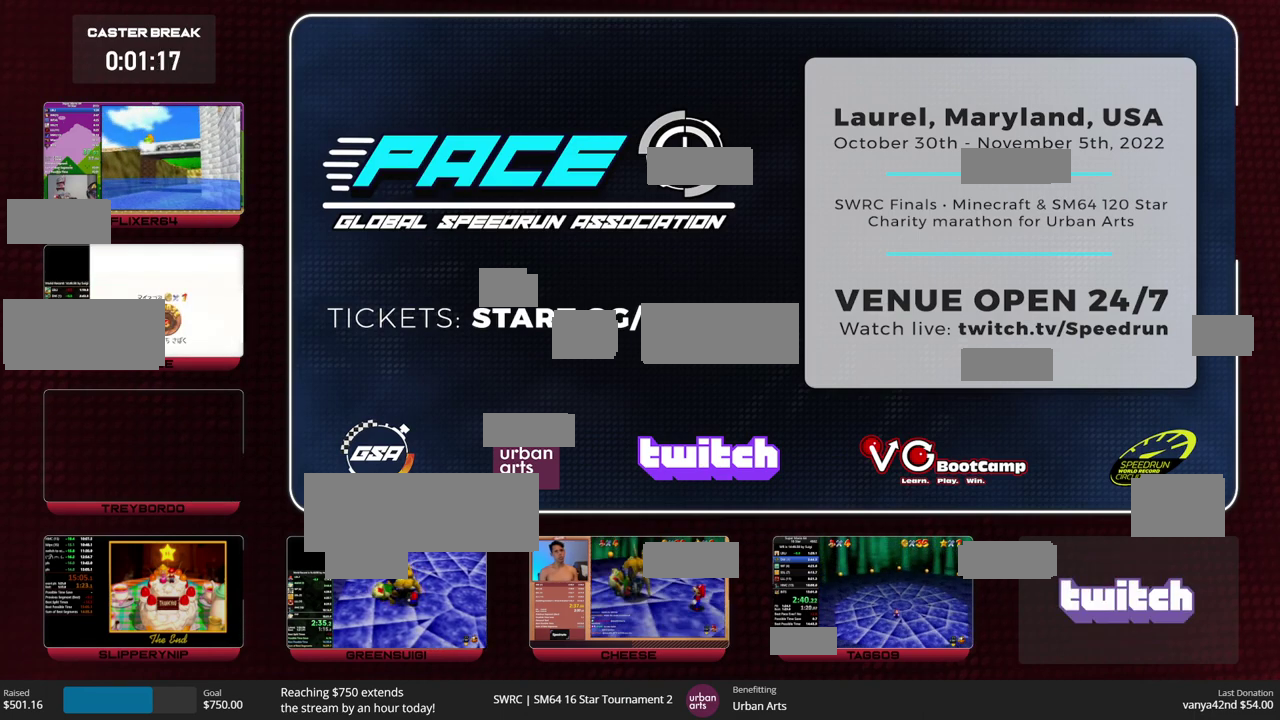
{"buttons": [], "left_stick": "down", "events": []}
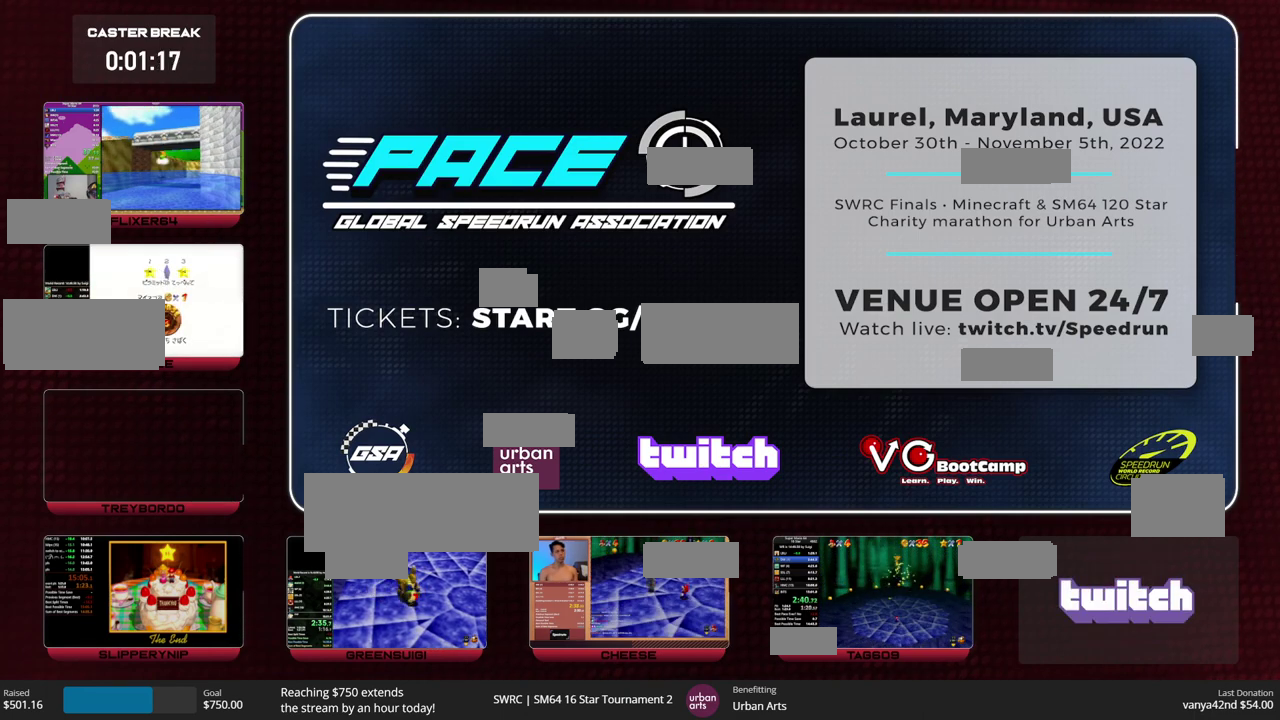
{"buttons": [], "left_stick": "center", "events": [[367, "left_stick", "center"]]}